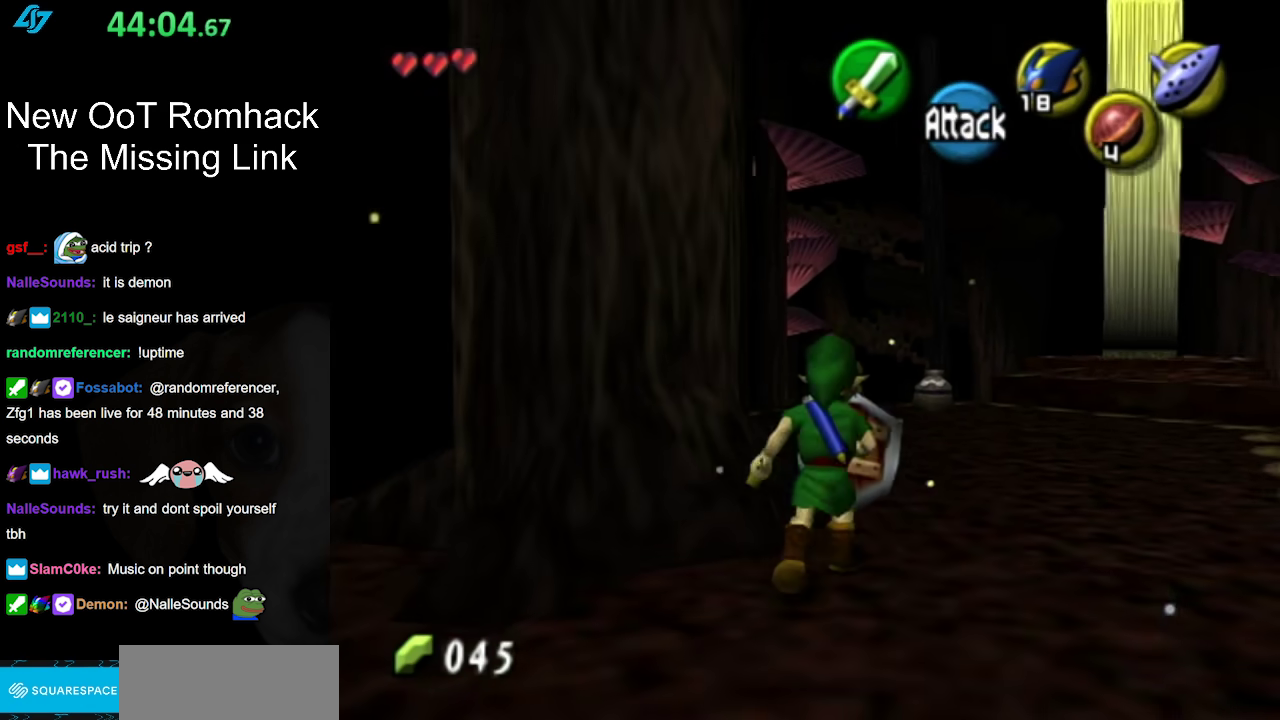
Gameplay with a controller (Nintendo layout); each line is a JSON object with the inputs held at the frame after it. "events" lists button and stick changes between this image and that frame as [ms after this image, input, new state], when the widget could be followed in between. Not read: L3 R3.
{"buttons": [], "left_stick": "up", "right_stick": "center", "events": [[133, "left_stick", "up"]]}
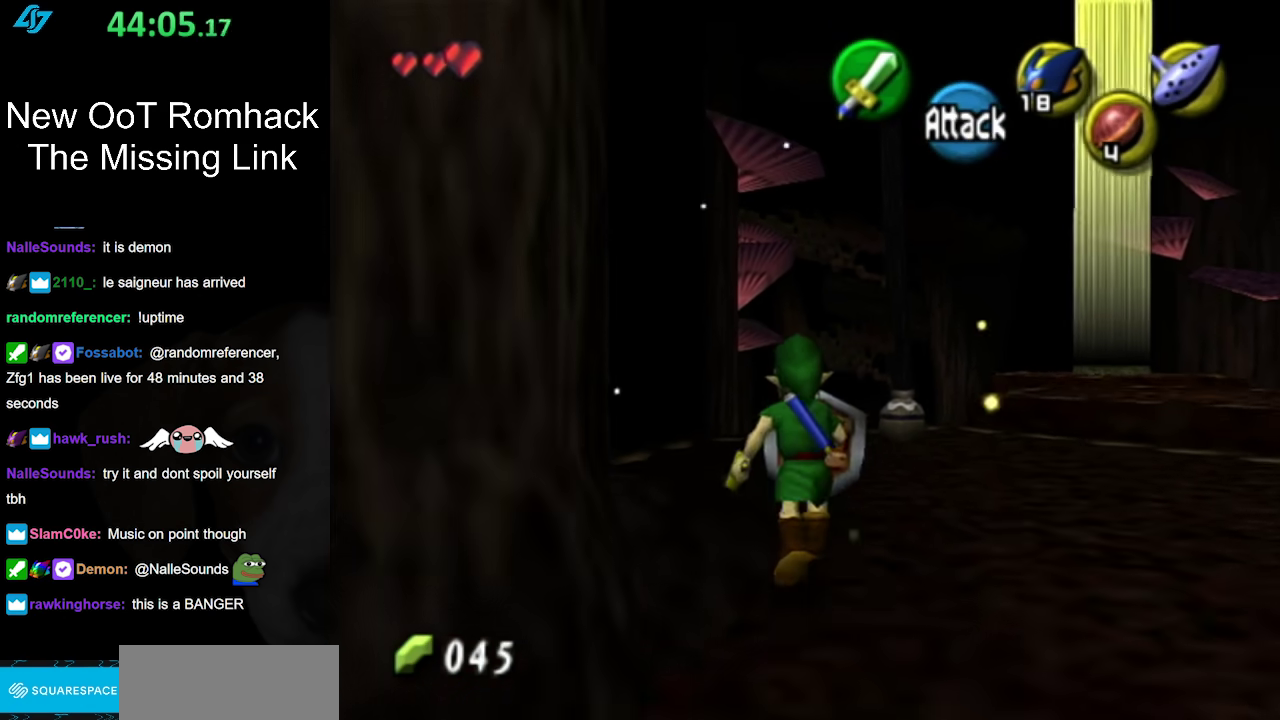
{"buttons": [], "left_stick": "up-right", "right_stick": "center", "events": [[400, "left_stick", "up-right"]]}
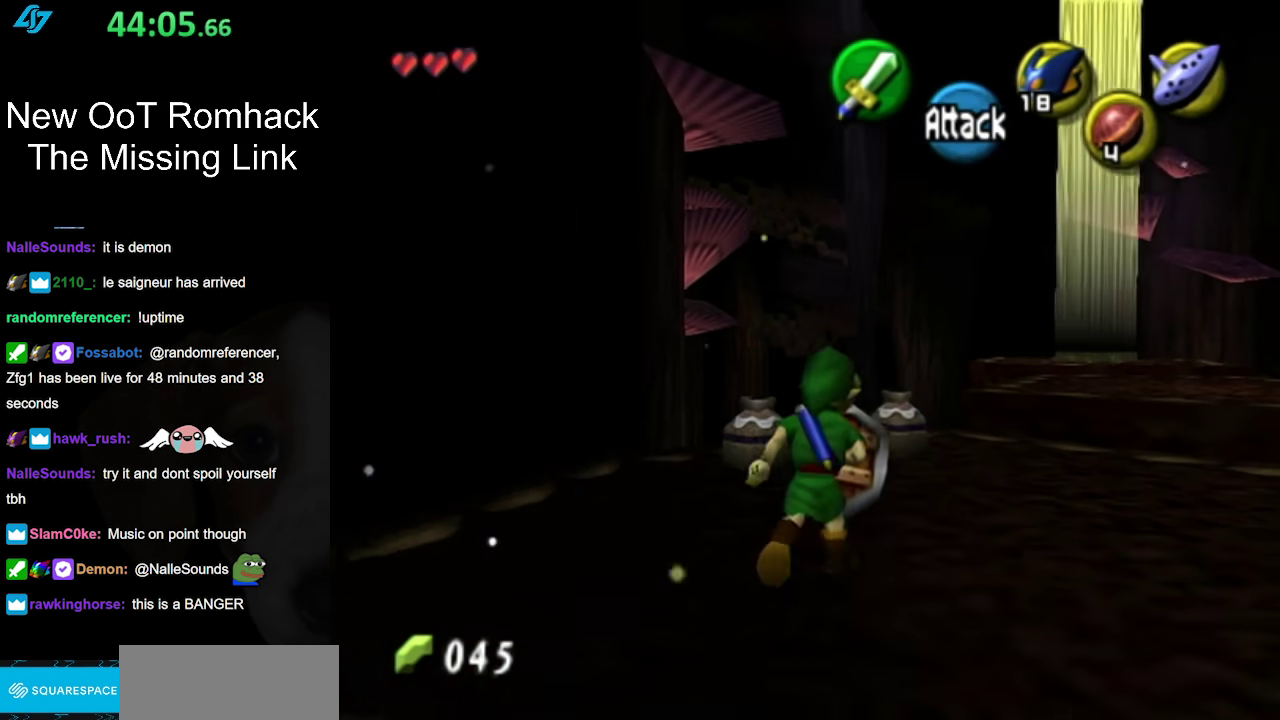
{"buttons": ["L1"], "left_stick": "up", "right_stick": "center", "events": [[83, "left_stick", "up"], [233, "L1", "down"]]}
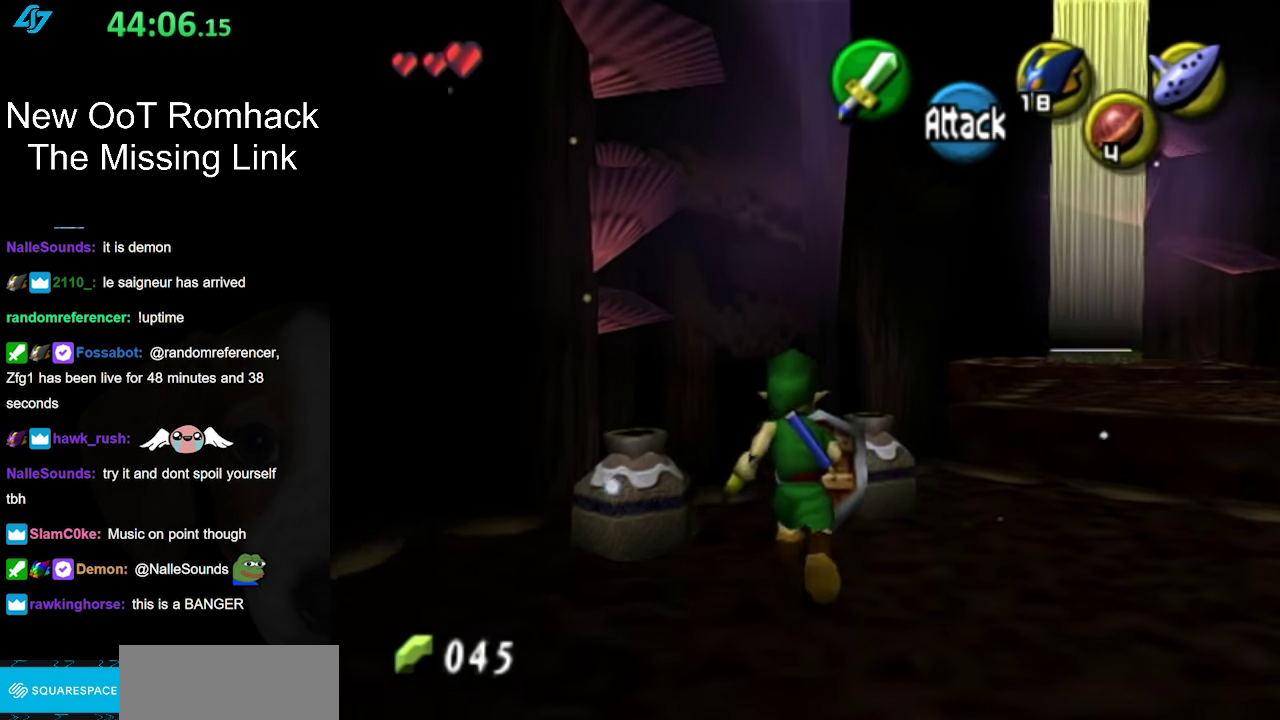
{"buttons": [], "left_stick": "center", "right_stick": "center", "events": [[17, "B", "down"], [167, "B", "up"], [200, "L1", "up"], [233, "left_stick", "center"]]}
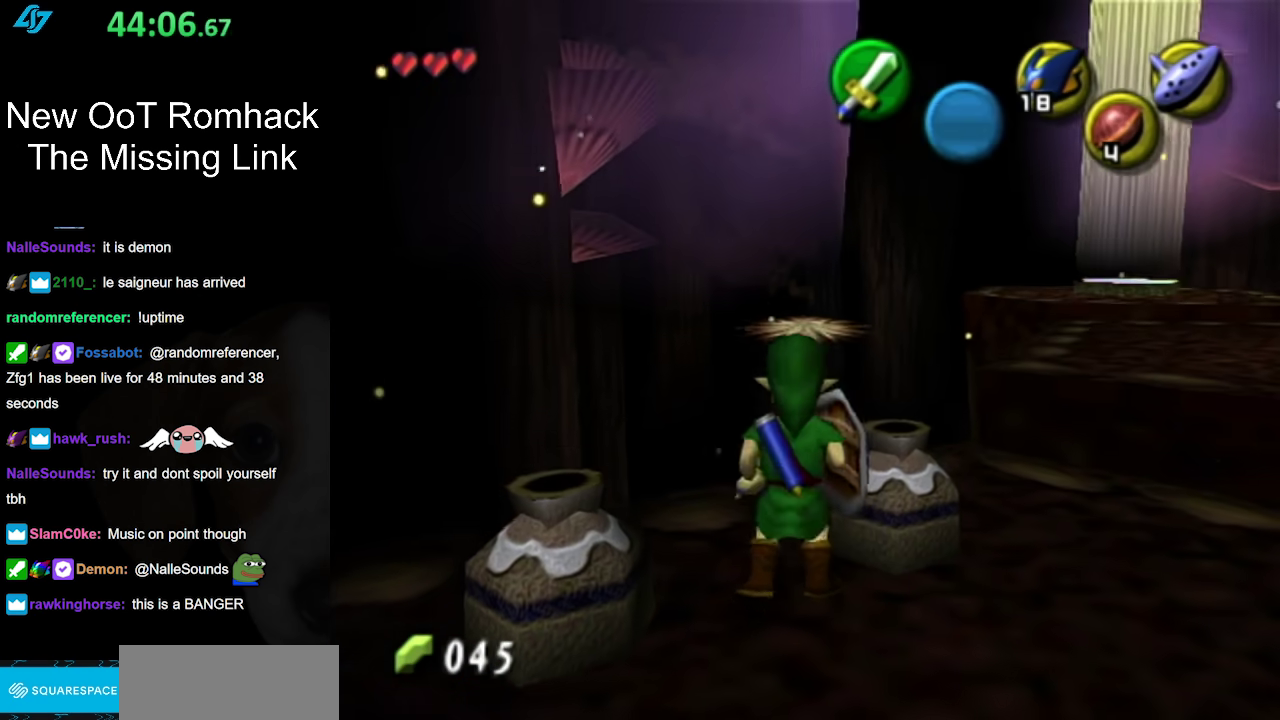
{"buttons": ["L1"], "left_stick": "center", "right_stick": "center", "events": [[17, "left_stick", "down-left"], [167, "L1", "down"], [167, "left_stick", "center"], [200, "B", "down"], [333, "B", "up"]]}
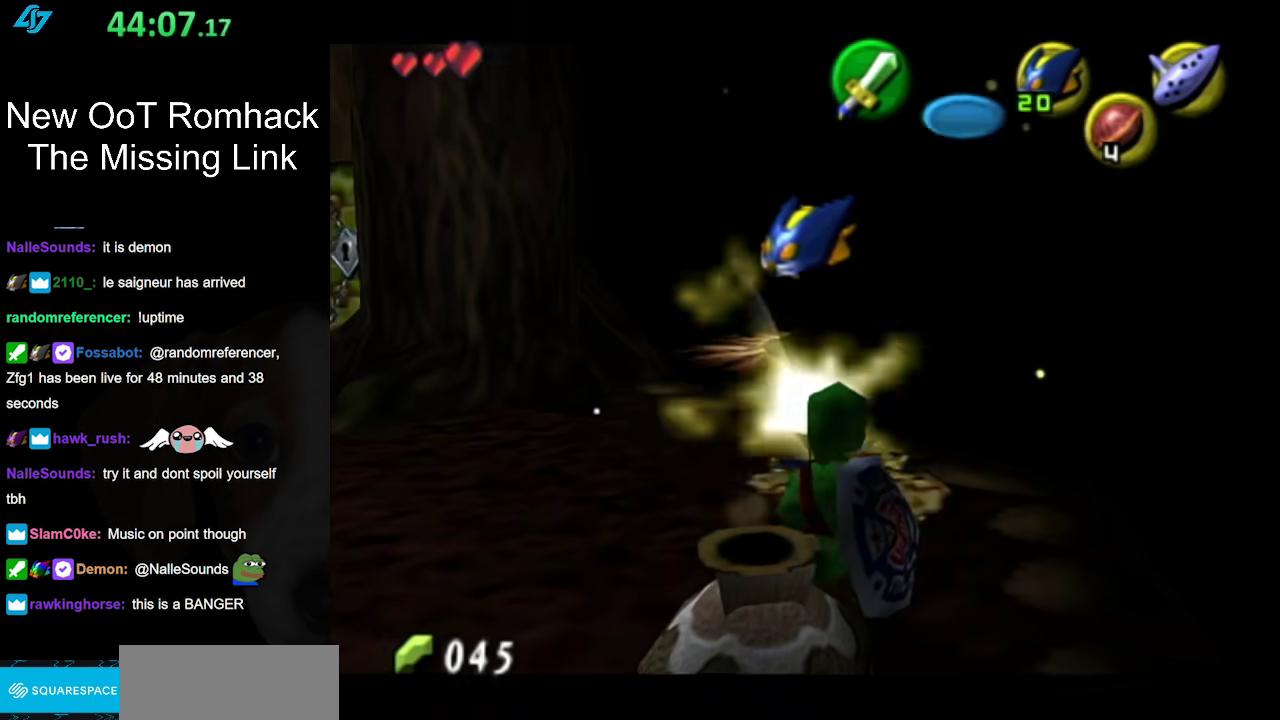
{"buttons": [], "left_stick": "down", "right_stick": "center", "events": [[50, "L1", "up"], [417, "left_stick", "down"]]}
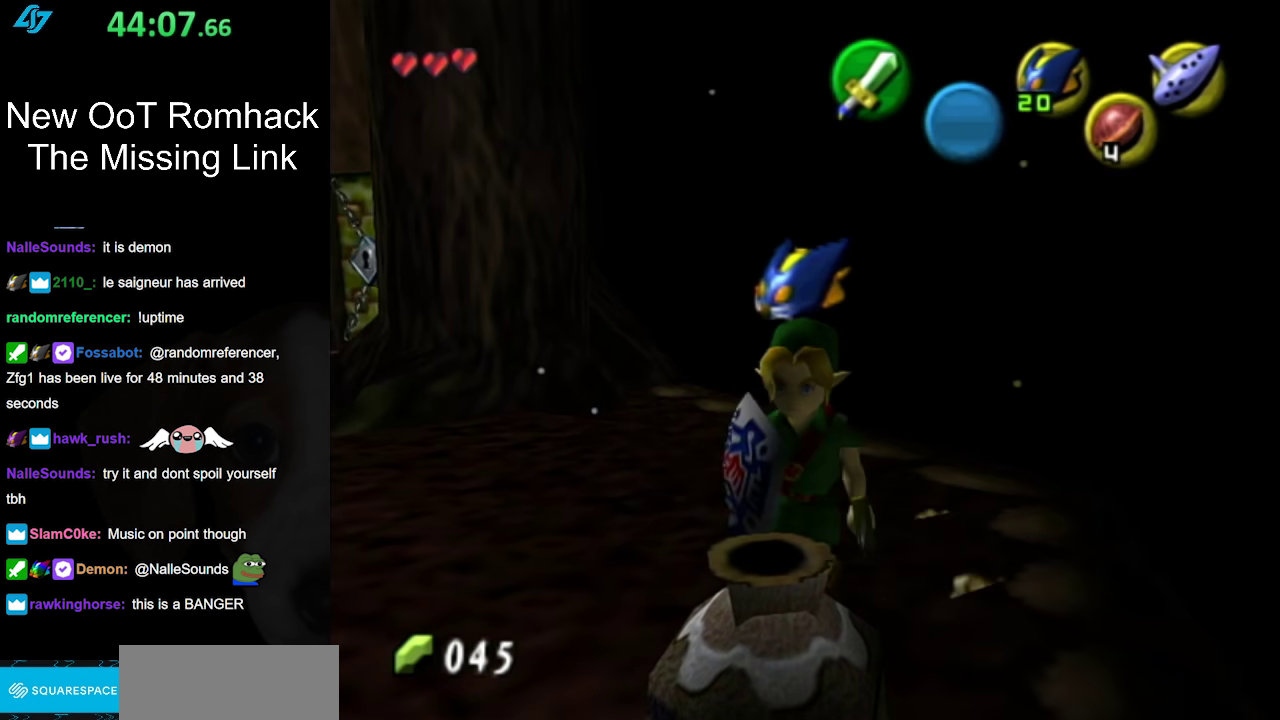
{"buttons": [], "left_stick": "center", "right_stick": "center", "events": [[117, "B", "down"], [117, "left_stick", "down-left"], [200, "left_stick", "center"], [233, "B", "up"]]}
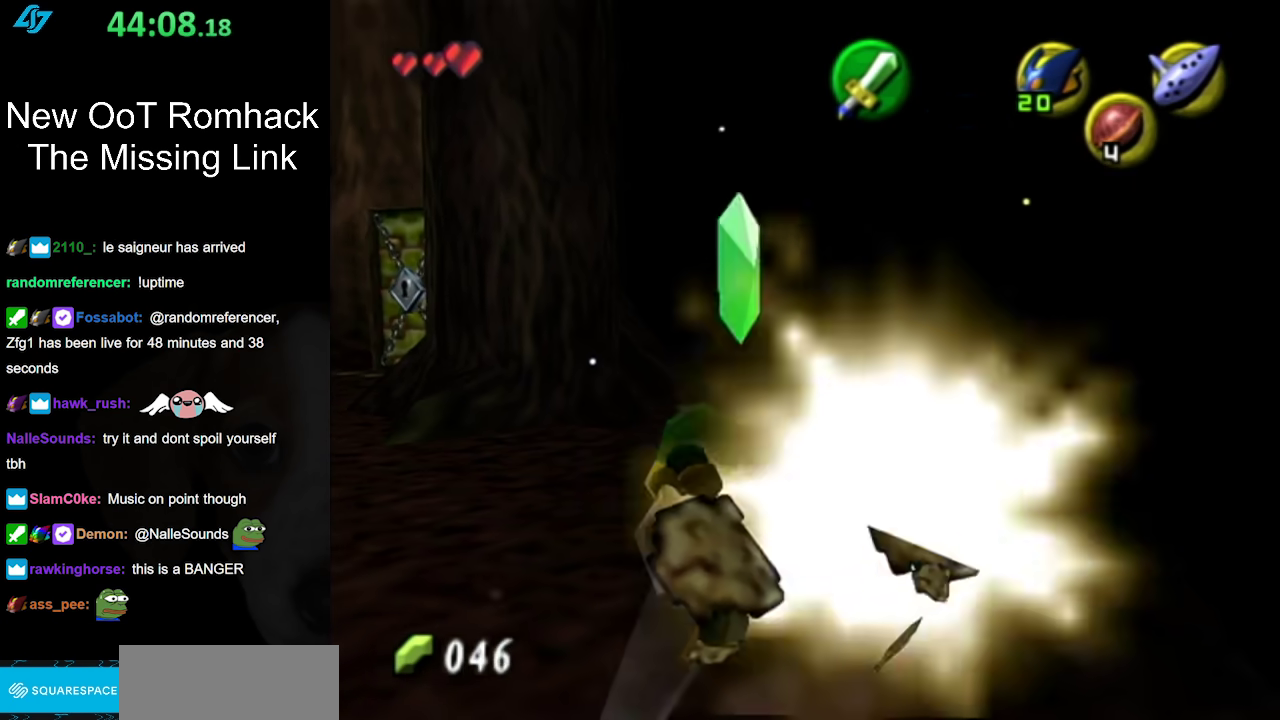
{"buttons": [], "left_stick": "up-left", "right_stick": "center", "events": [[283, "left_stick", "left"], [417, "left_stick", "up-left"]]}
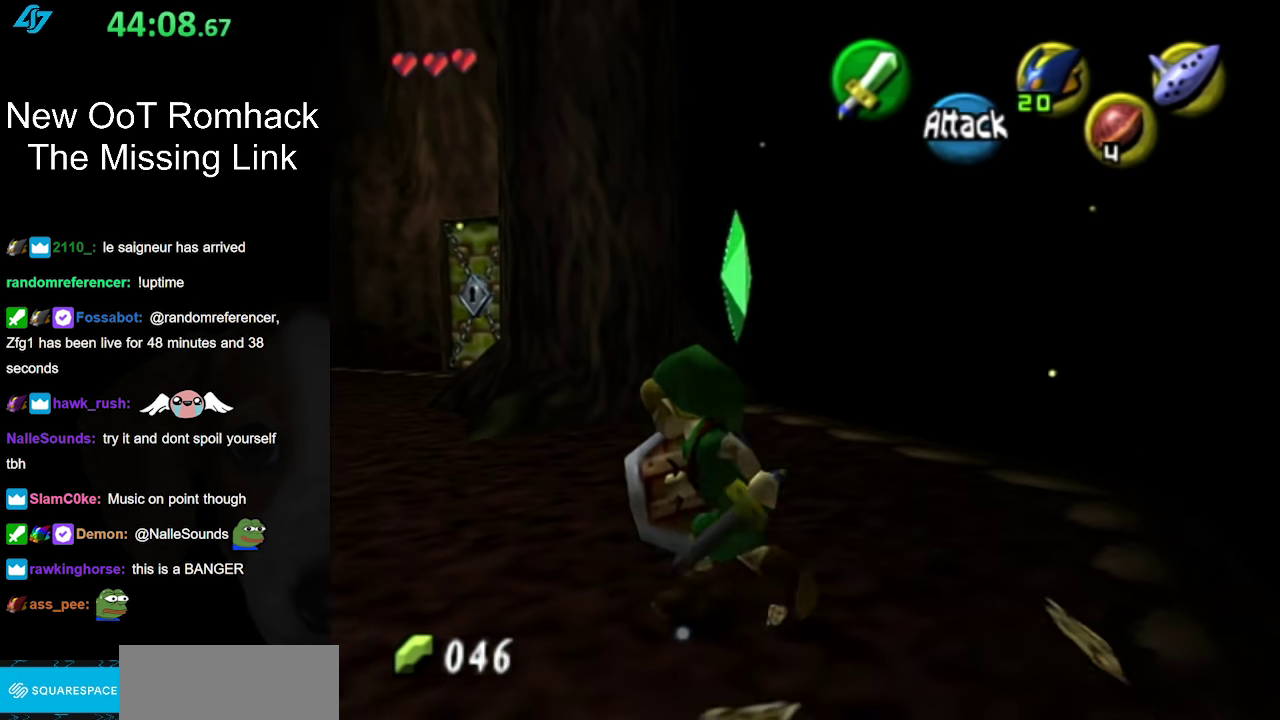
{"buttons": [], "left_stick": "up-left", "right_stick": "center", "events": []}
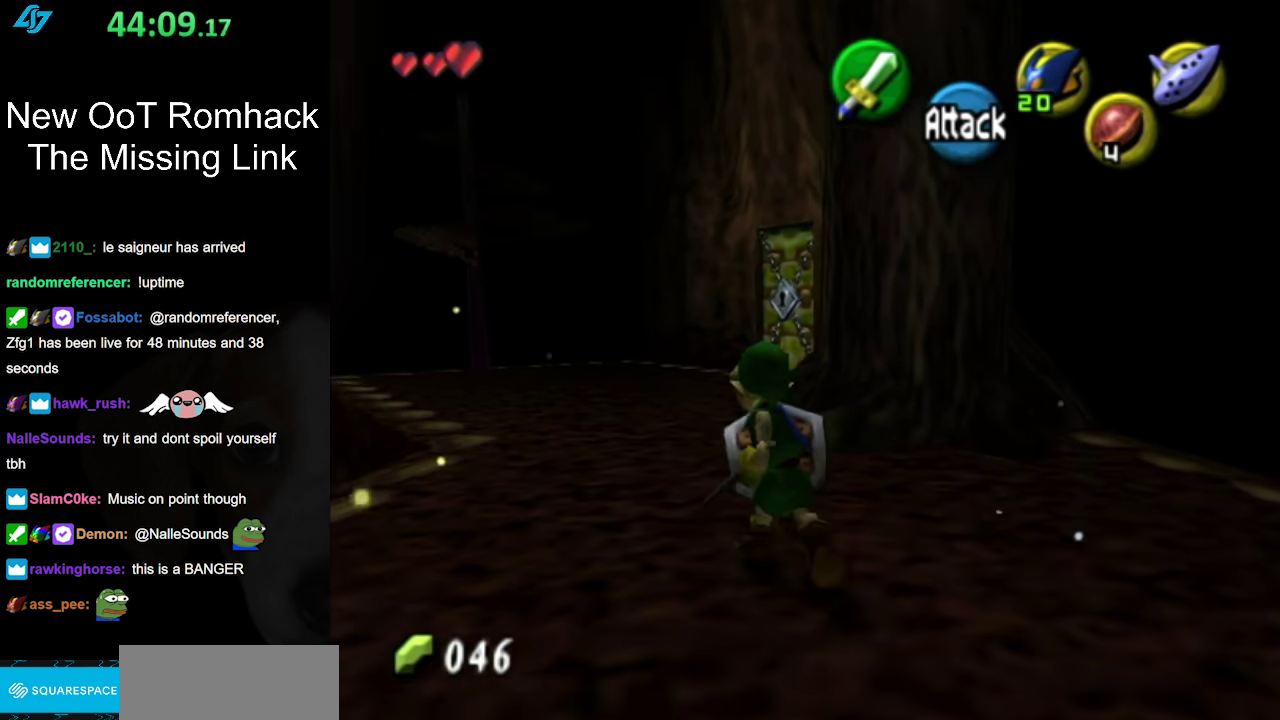
{"buttons": ["A"], "left_stick": "up", "right_stick": "center", "events": [[83, "left_stick", "up"], [467, "A", "down"]]}
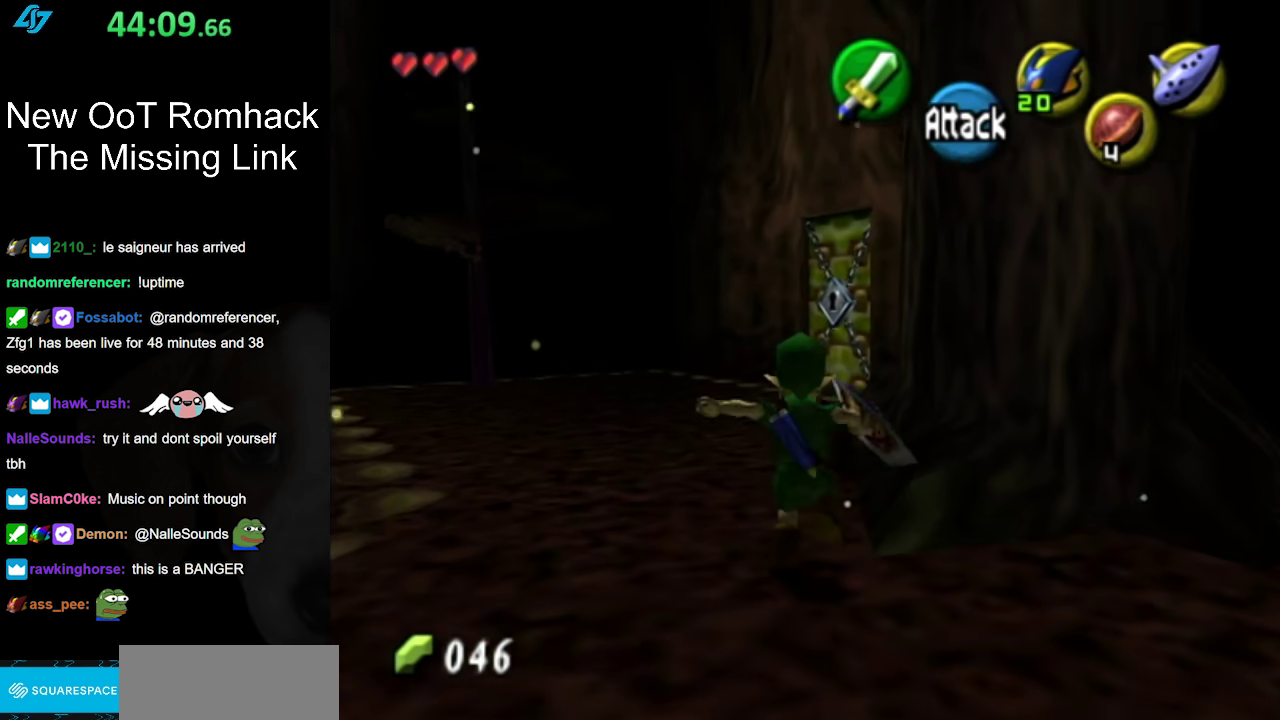
{"buttons": [], "left_stick": "up", "right_stick": "center", "events": [[200, "A", "up"]]}
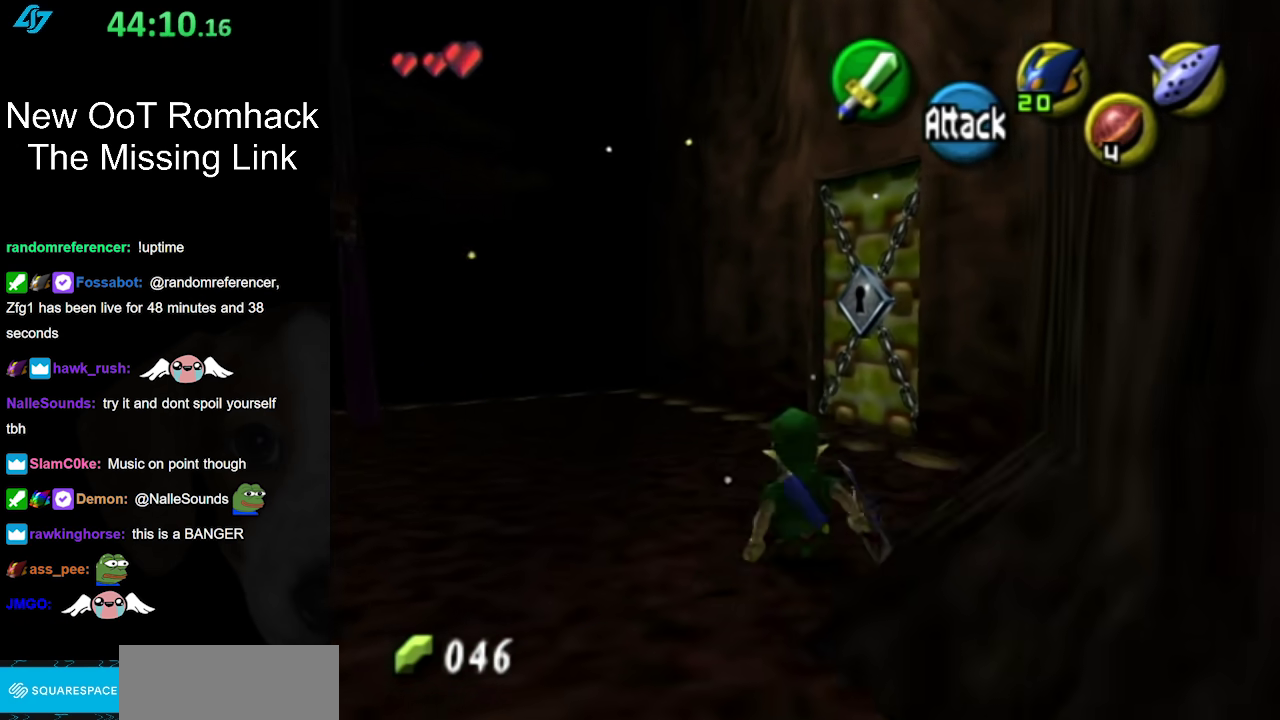
{"buttons": [], "left_stick": "up-right", "right_stick": "center", "events": [[383, "left_stick", "up-right"]]}
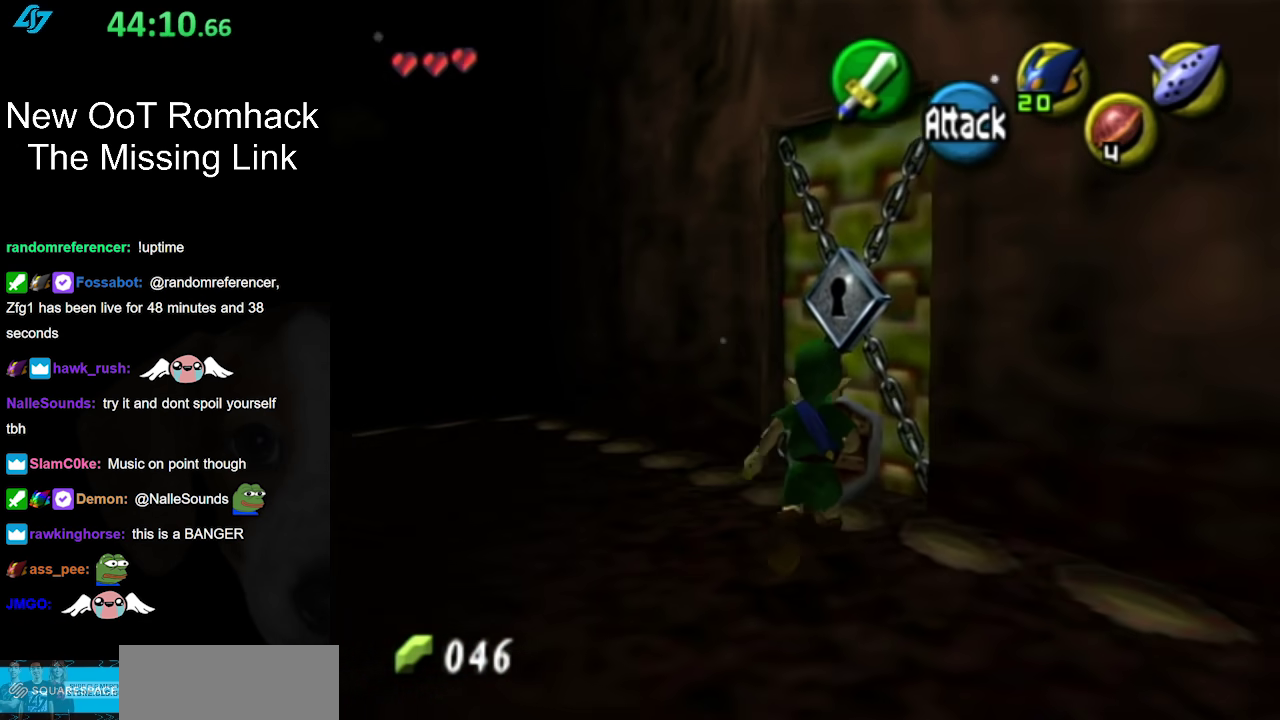
{"buttons": ["A"], "left_stick": "up-right", "right_stick": "center", "events": [[17, "left_stick", "up"], [183, "left_stick", "up-right"], [367, "A", "down"]]}
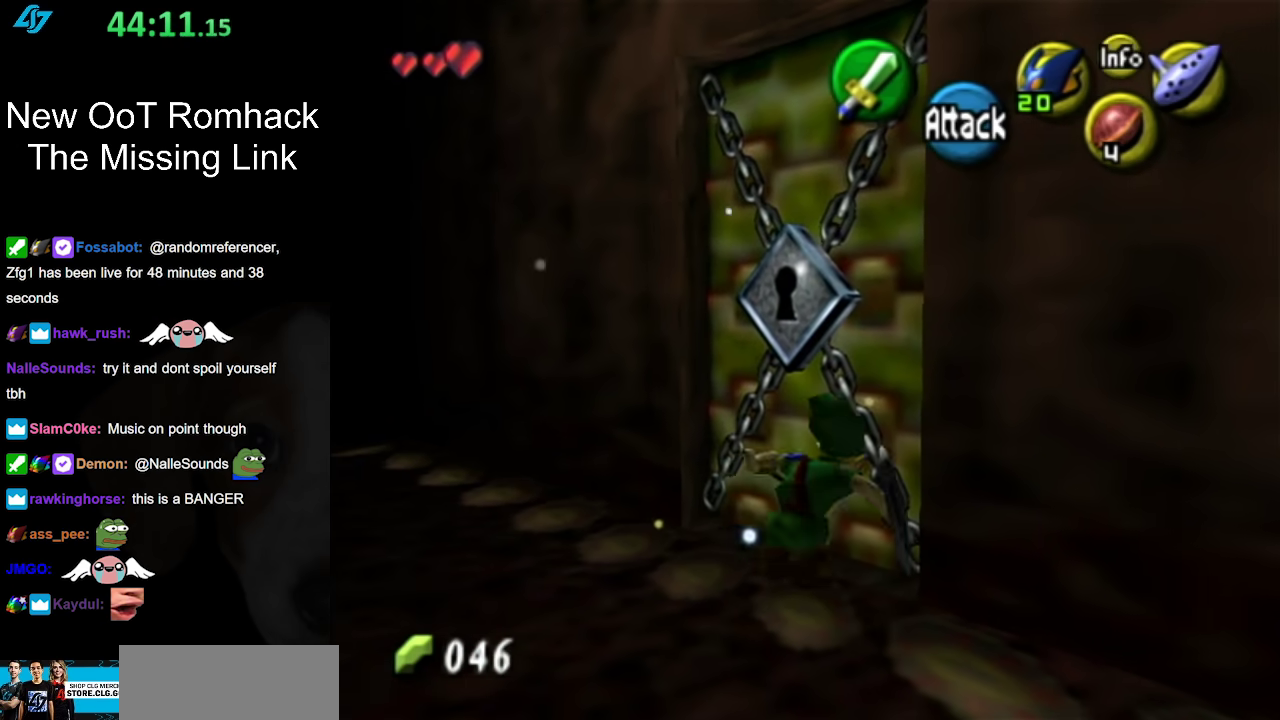
{"buttons": [], "left_stick": "center", "right_stick": "center", "events": [[83, "left_stick", "center"], [117, "A", "up"]]}
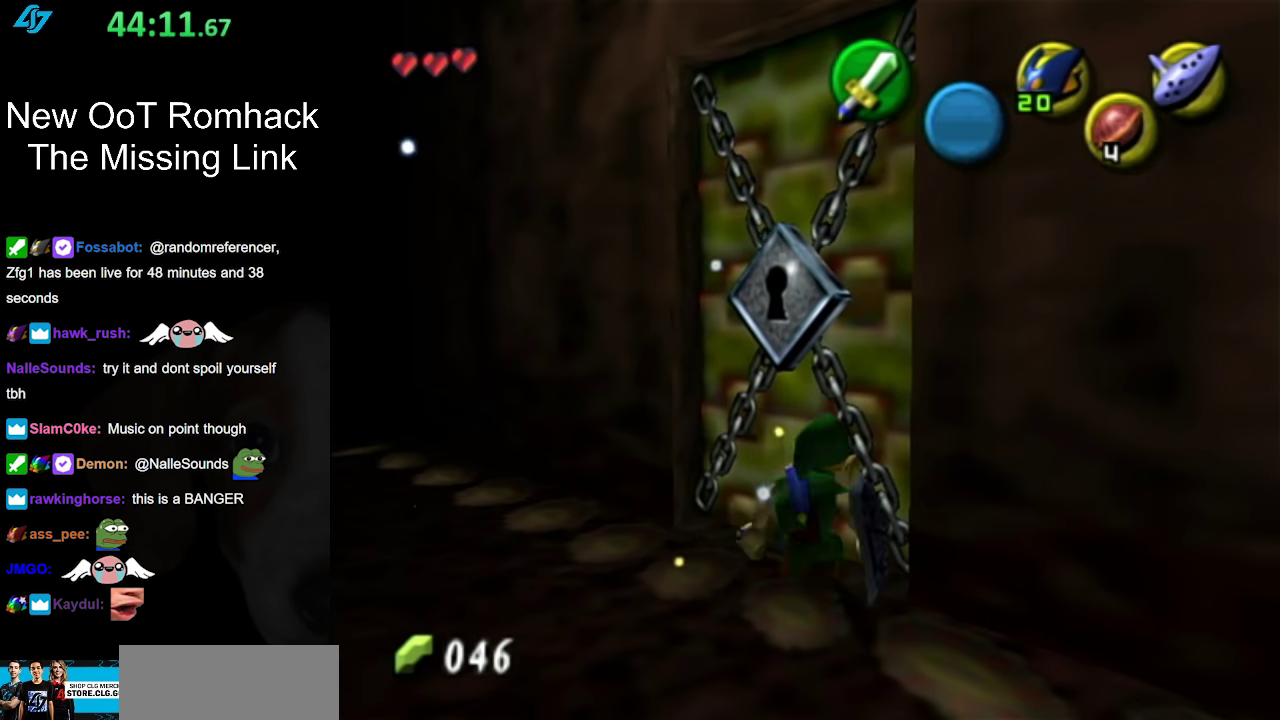
{"buttons": [], "left_stick": "center", "right_stick": "center", "events": [[17, "left_stick", "left"], [150, "L1", "down"], [150, "left_stick", "center"], [333, "L1", "up"]]}
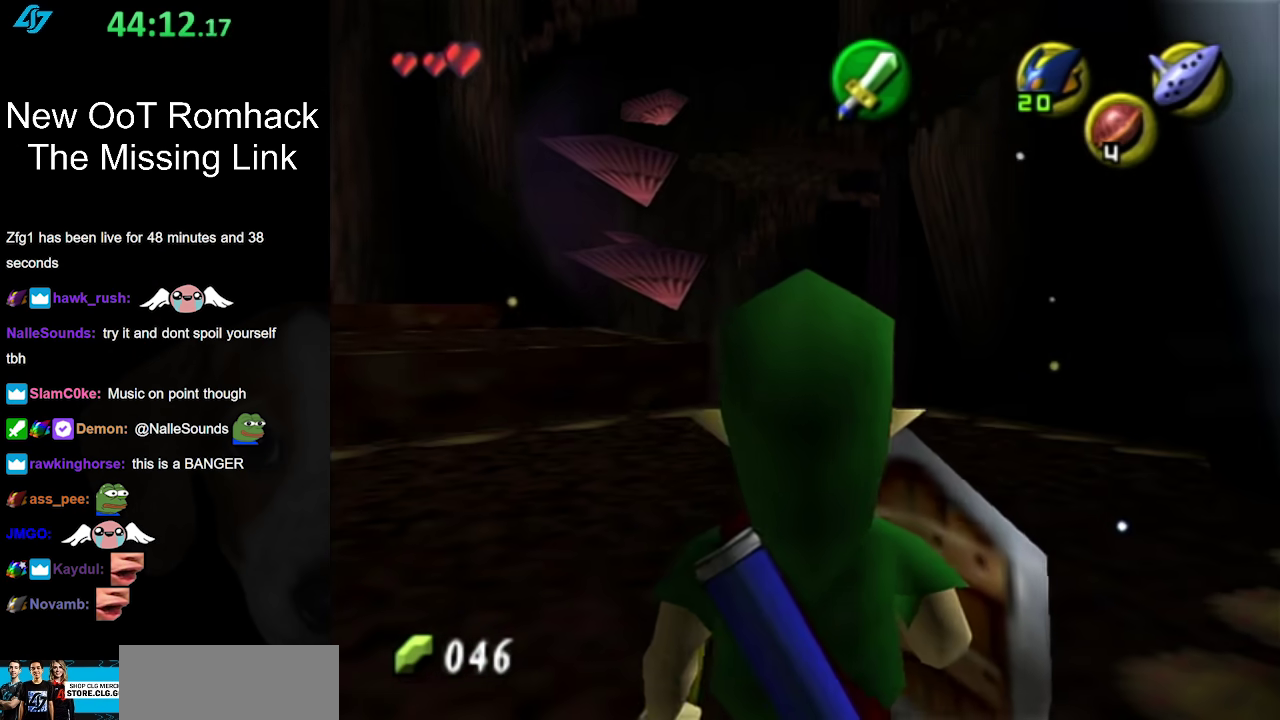
{"buttons": [], "left_stick": "up", "right_stick": "center", "events": [[17, "left_stick", "up"]]}
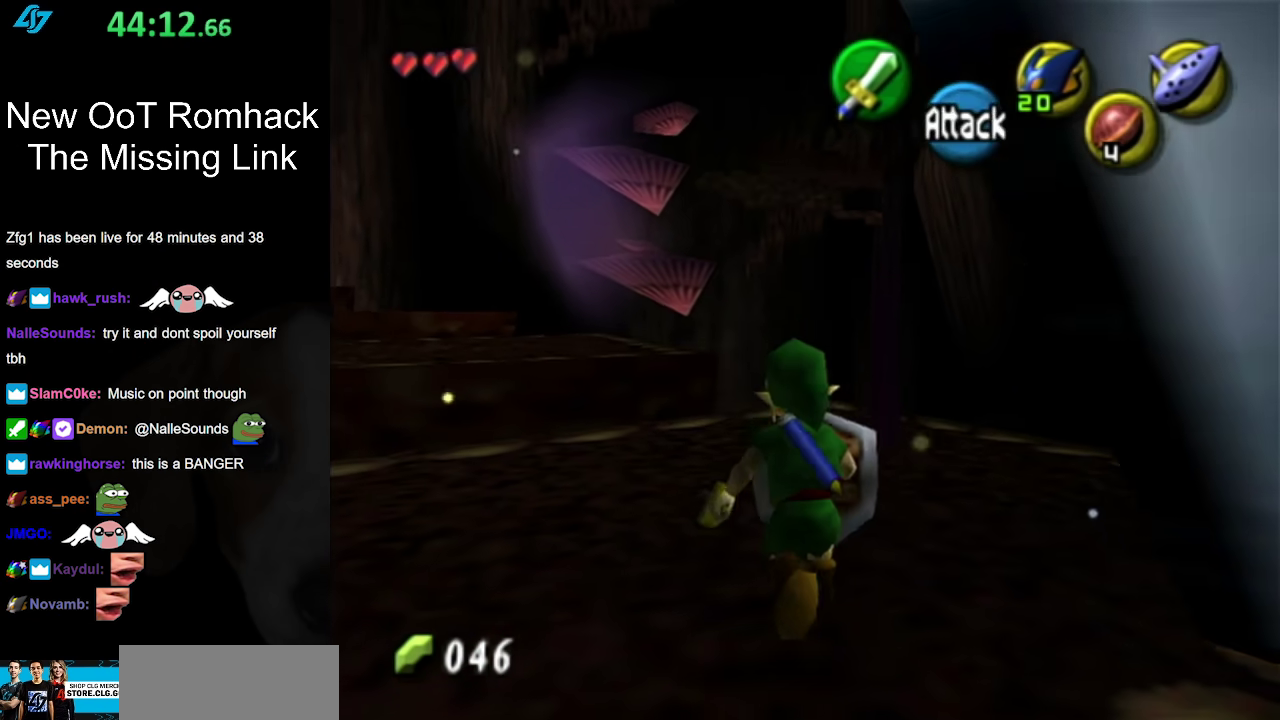
{"buttons": [], "left_stick": "up-left", "right_stick": "center", "events": [[83, "left_stick", "up-left"]]}
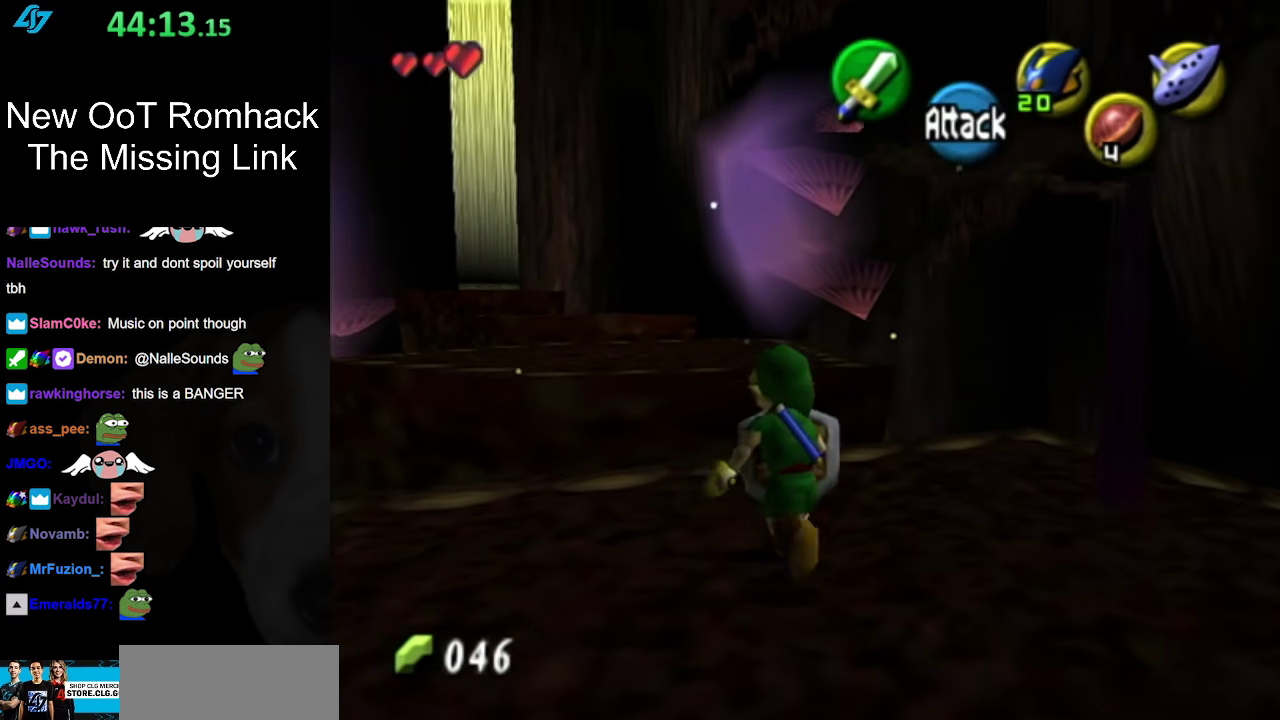
{"buttons": [], "left_stick": "up-left", "right_stick": "center", "events": [[117, "A", "down"], [400, "A", "up"]]}
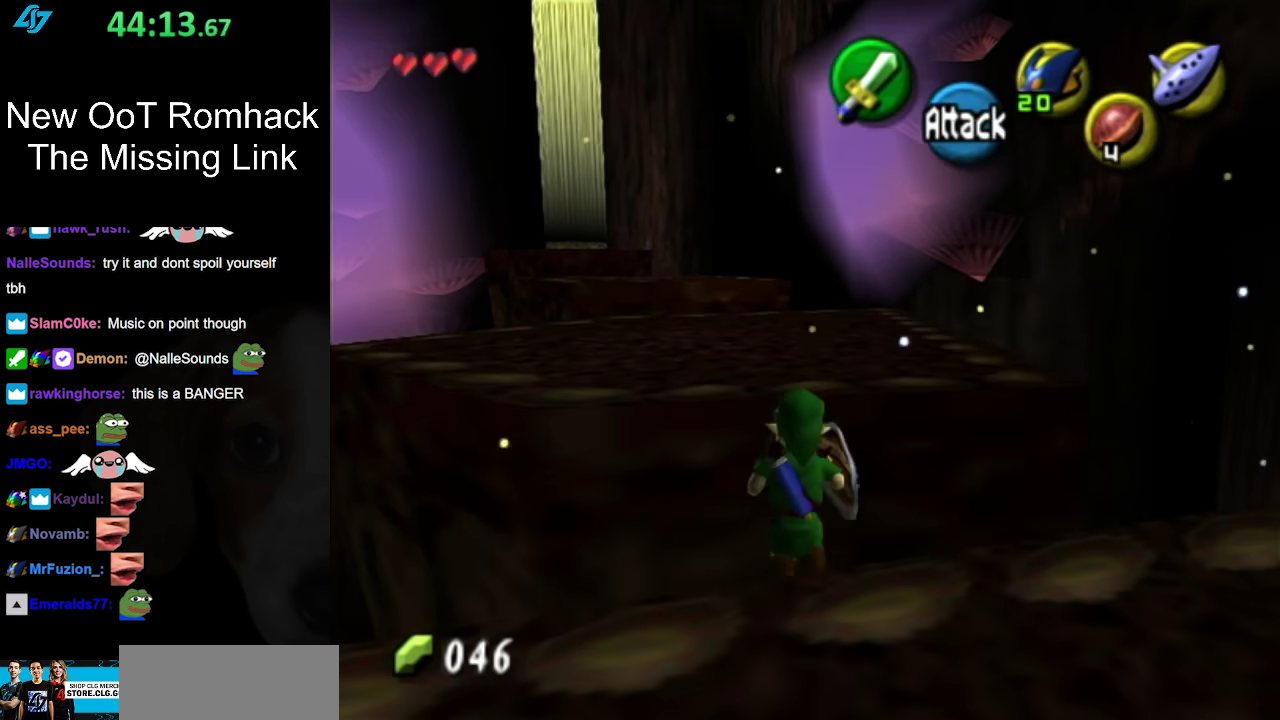
{"buttons": [], "left_stick": "up", "right_stick": "center", "events": [[17, "left_stick", "up"]]}
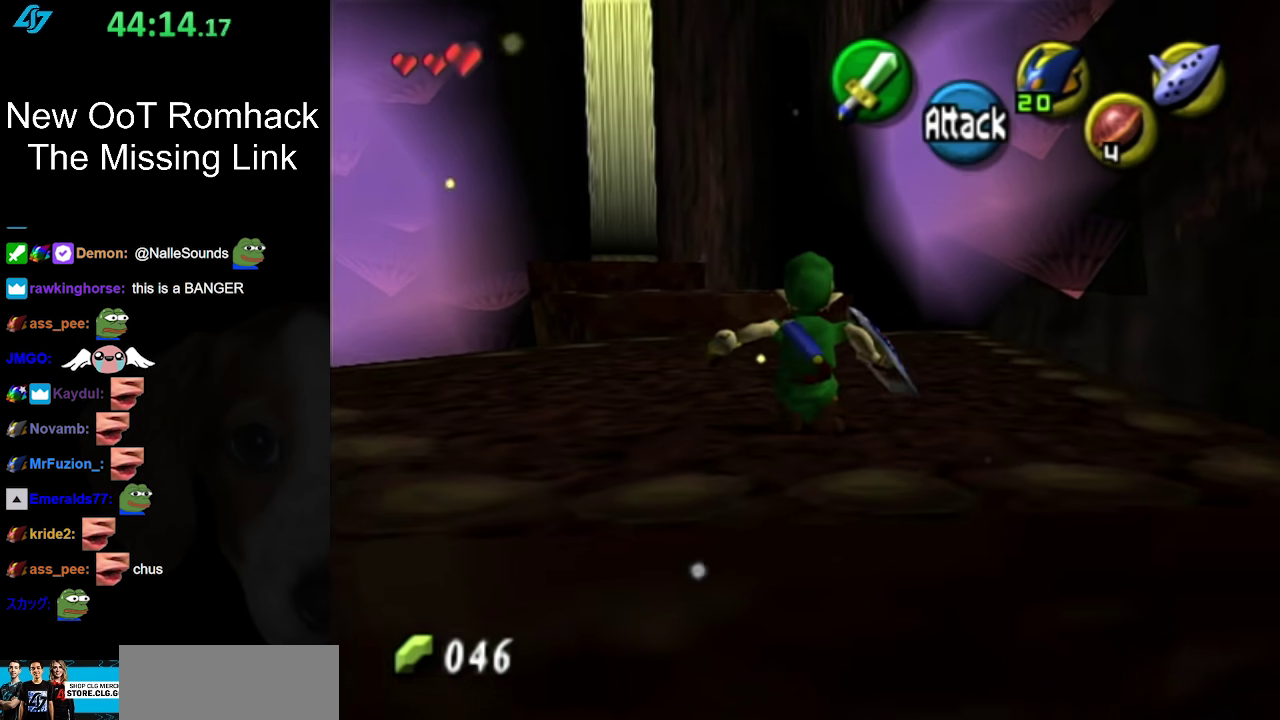
{"buttons": [], "left_stick": "up", "right_stick": "center", "events": [[83, "A", "down"], [300, "A", "up"]]}
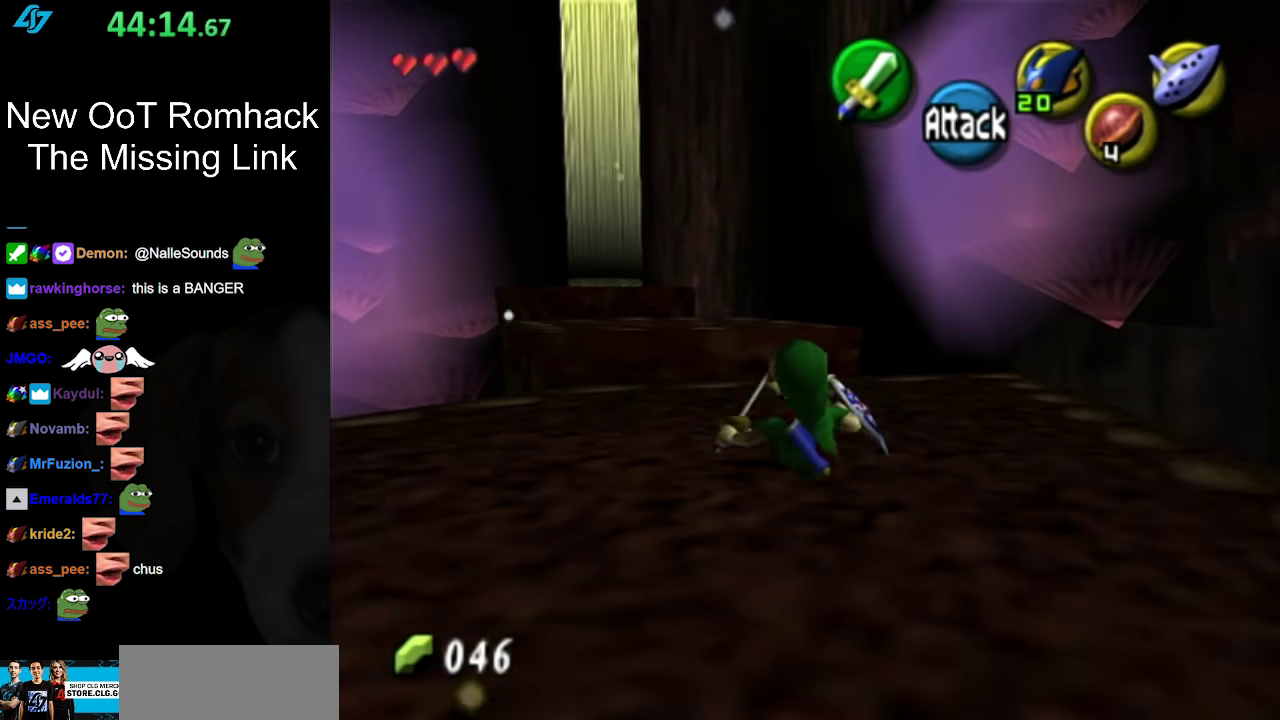
{"buttons": ["A"], "left_stick": "up", "right_stick": "center", "events": [[483, "A", "down"]]}
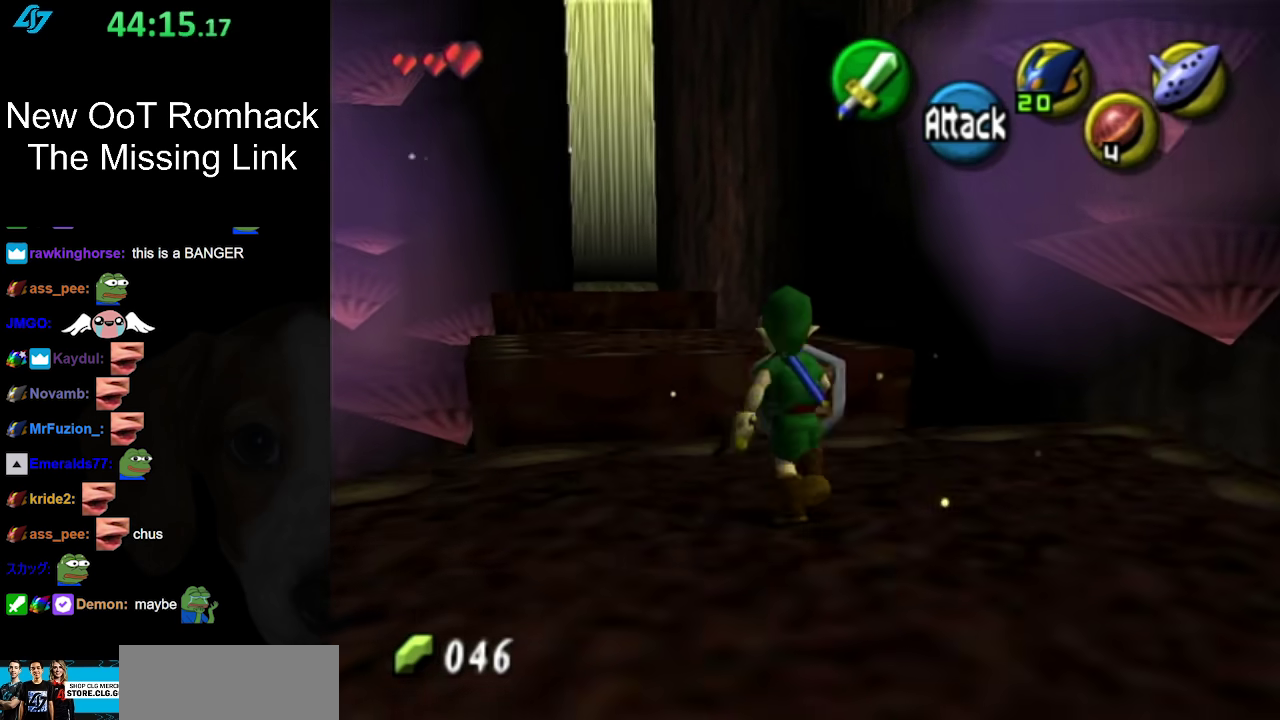
{"buttons": [], "left_stick": "up", "right_stick": "center", "events": [[233, "A", "up"]]}
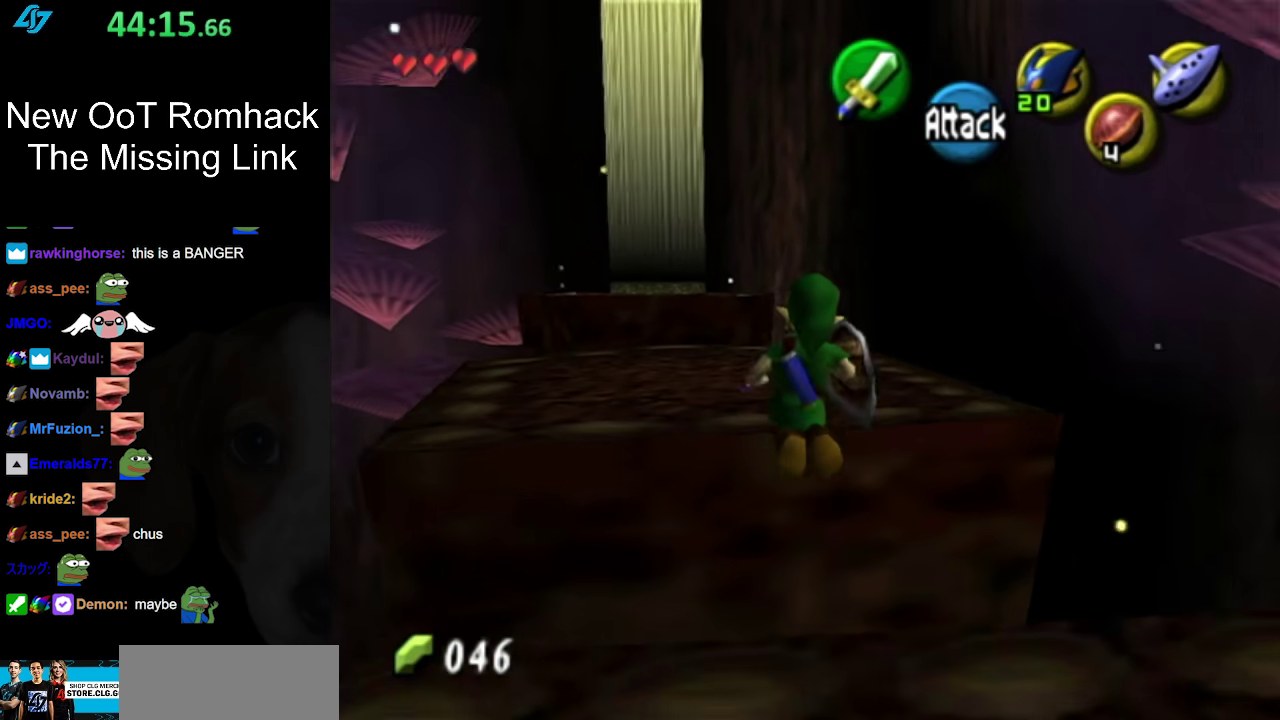
{"buttons": [], "left_stick": "up", "right_stick": "center", "events": []}
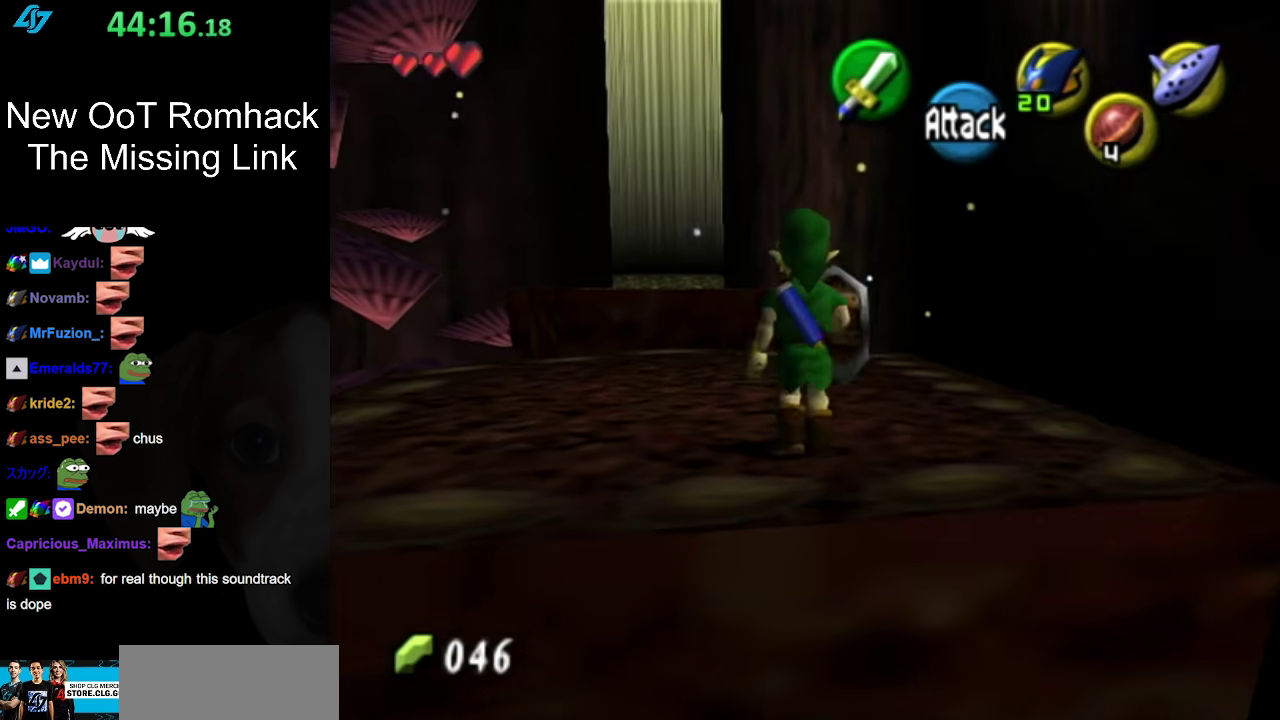
{"buttons": [], "left_stick": "center", "right_stick": "center", "events": [[233, "left_stick", "center"]]}
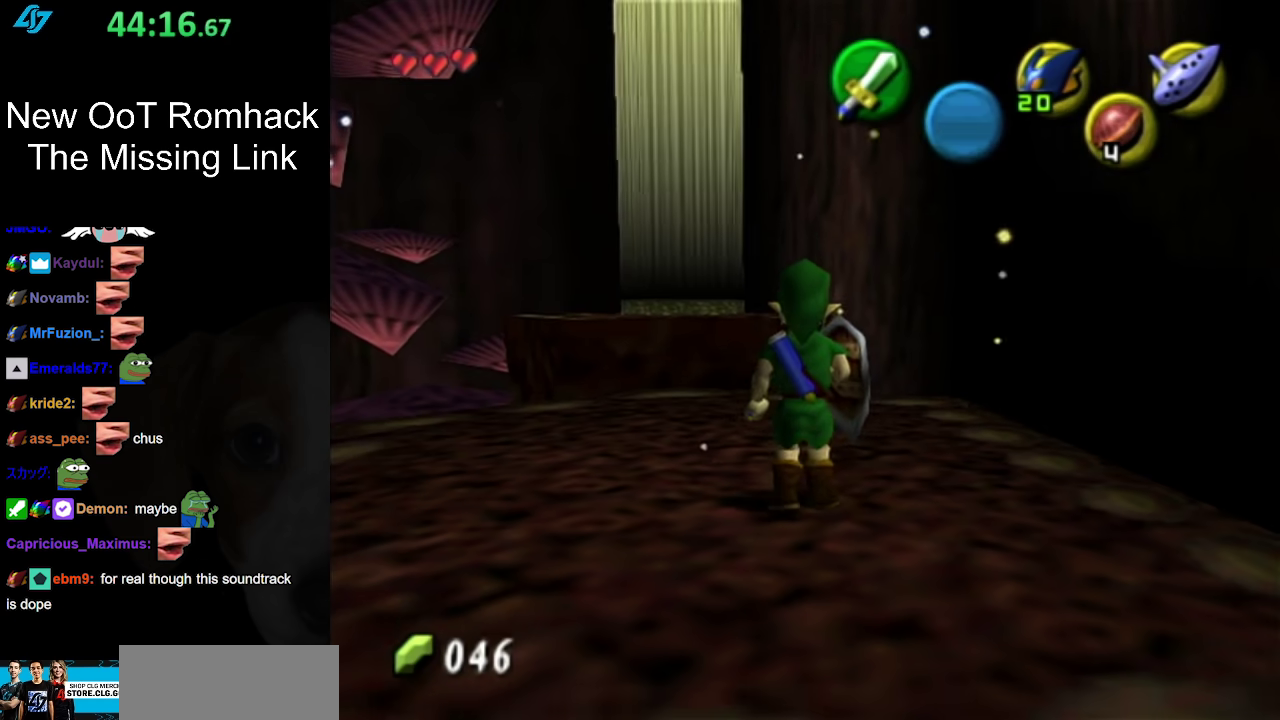
{"buttons": [], "left_stick": "center", "right_stick": "center", "events": []}
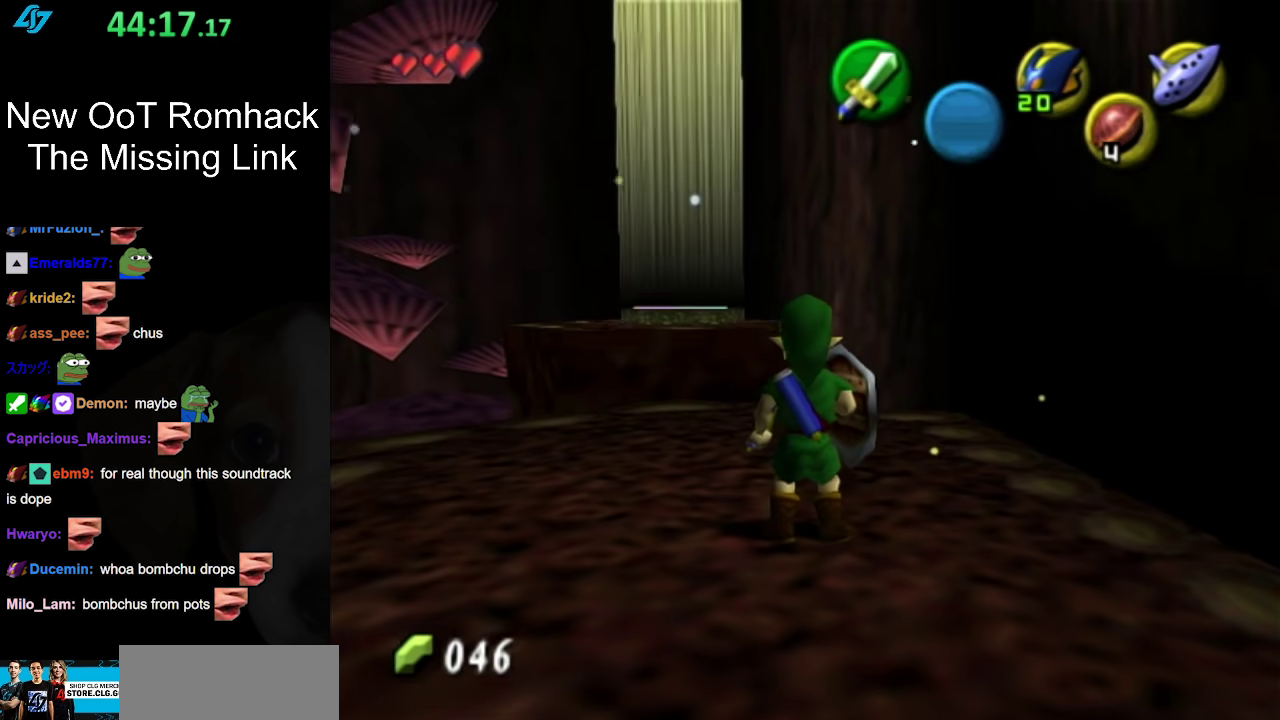
{"buttons": [], "left_stick": "center", "right_stick": "center", "events": []}
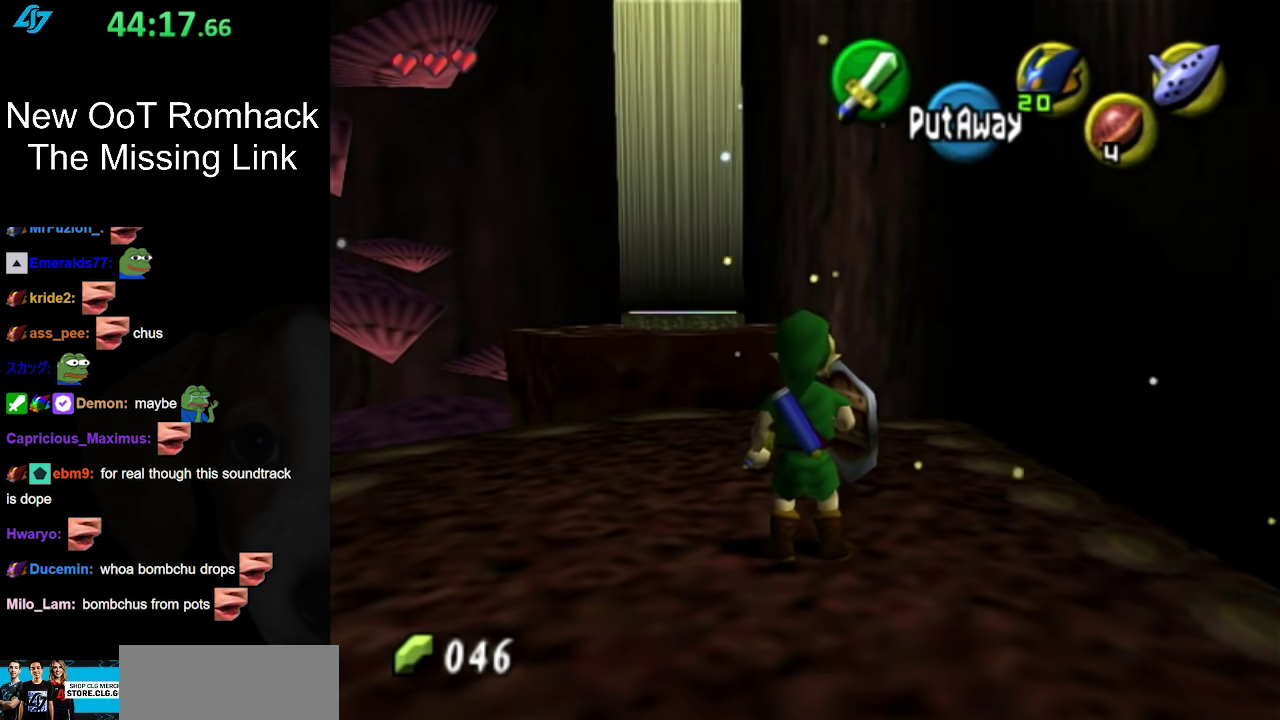
{"buttons": ["L1"], "left_stick": "center", "right_stick": "center", "events": [[333, "left_stick", "down-left"], [450, "L1", "down"], [500, "left_stick", "center"]]}
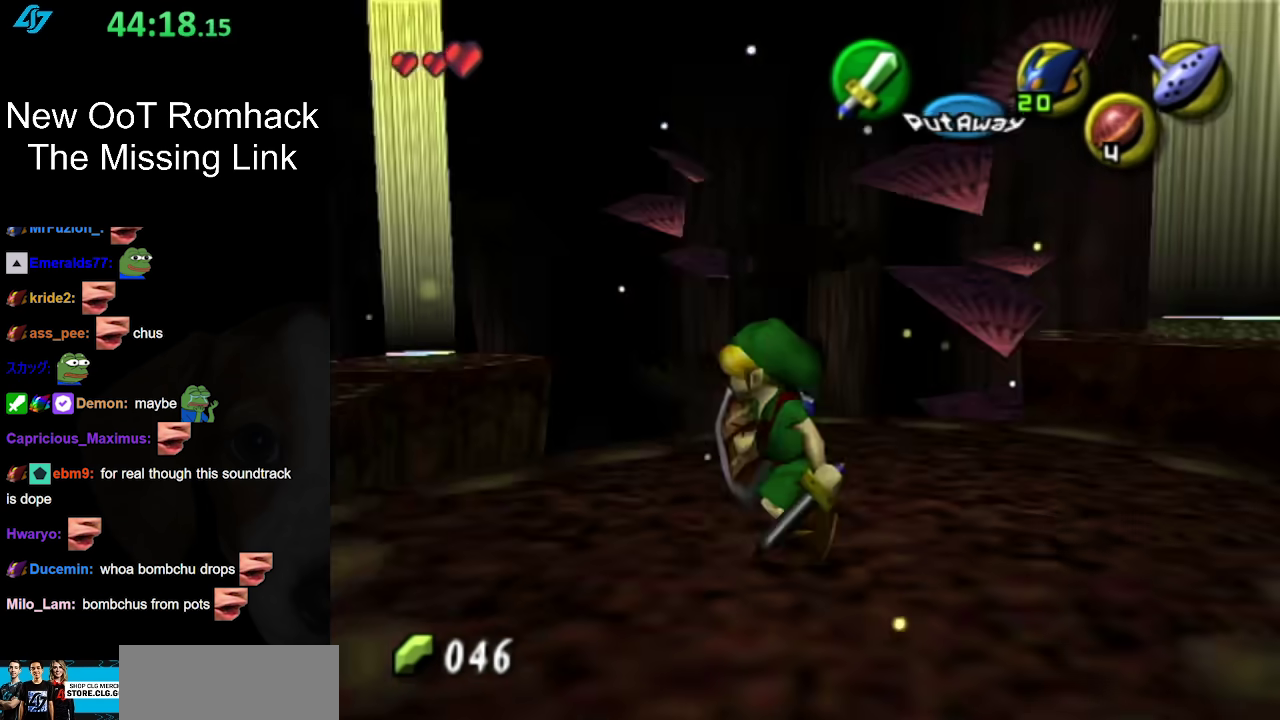
{"buttons": [], "left_stick": "center", "right_stick": "center", "events": [[150, "L1", "up"]]}
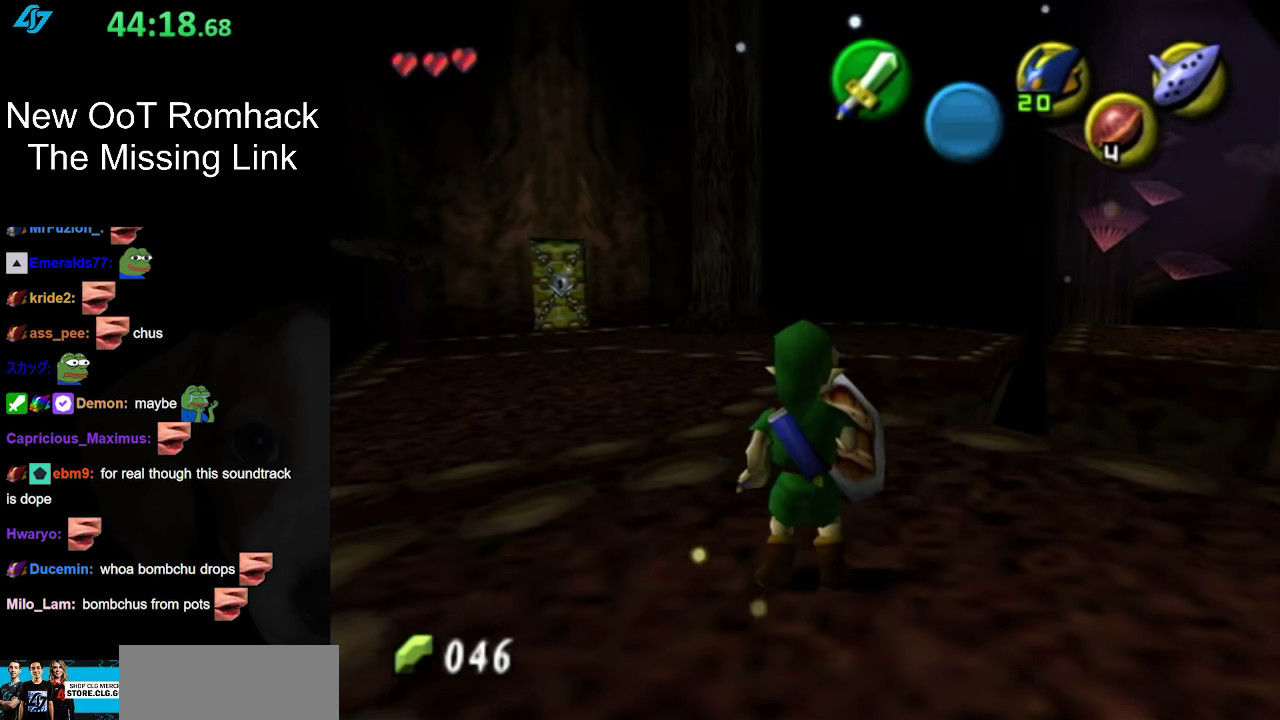
{"buttons": [], "left_stick": "center", "right_stick": "center", "events": []}